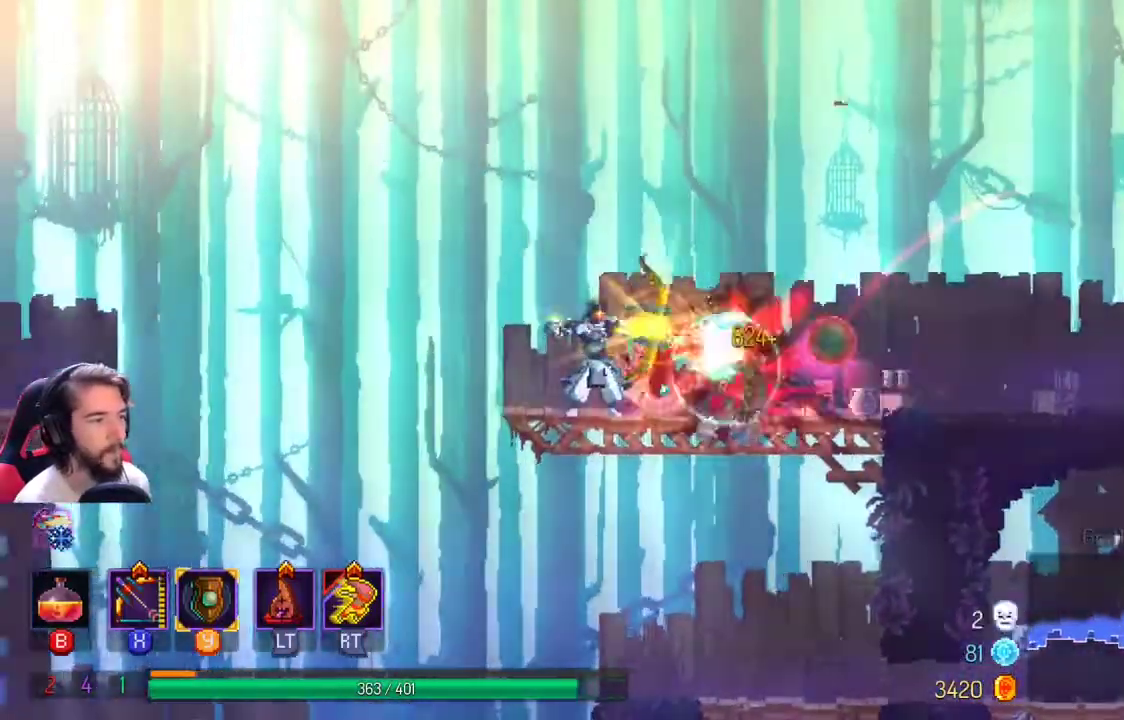
Gameplay with a controller (Xbox layout); each line is a JSON object with the inputs held at the frame after it. "events" lists button and stick changes between this image and that frame as [ms after this image, input, new state], when the widget could be followed in between. Not read: R3.
{"buttons": [], "left_stick": "right", "right_stick": "center", "events": [[333, "Y", "down"], [433, "Y", "up"]]}
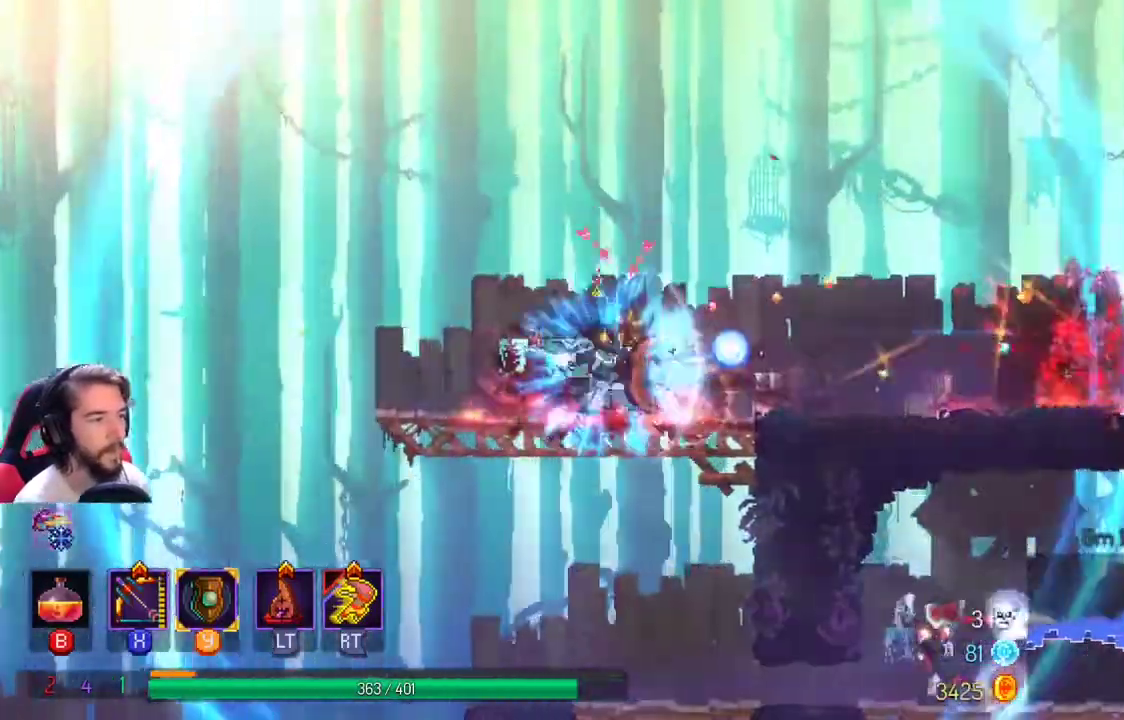
{"buttons": ["X"], "left_stick": "center", "right_stick": "center"}
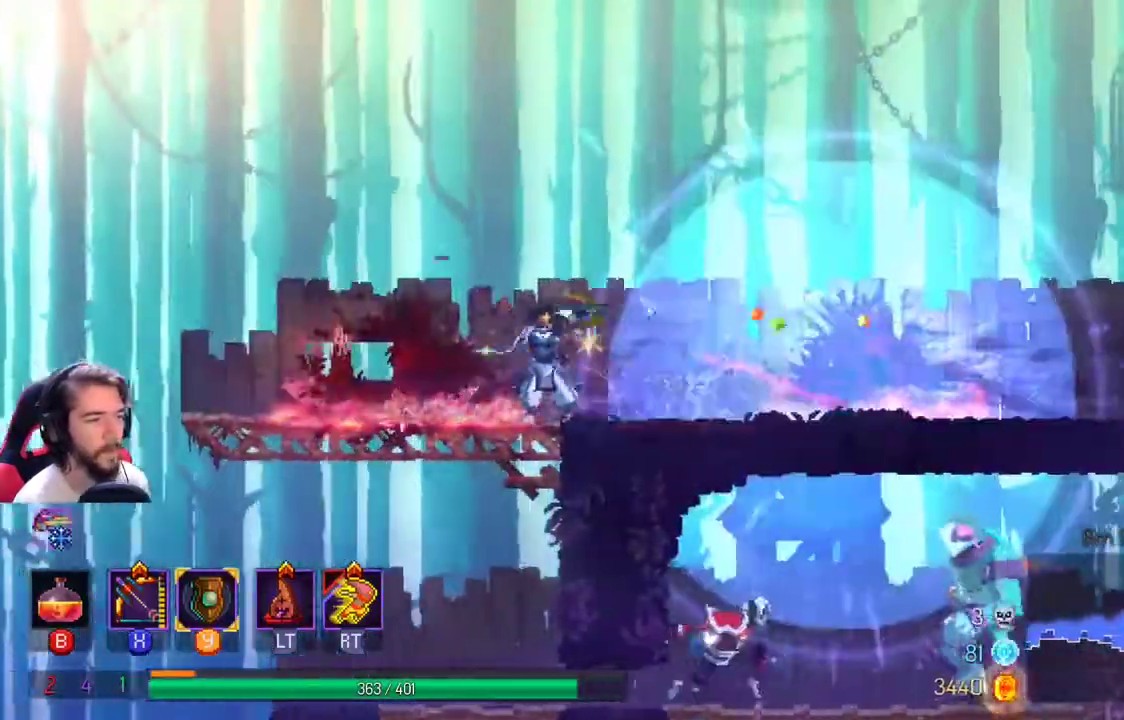
{"buttons": ["X"], "left_stick": "center", "right_stick": "center", "events": [[67, "left_stick", "right"], [367, "left_stick", "center"]]}
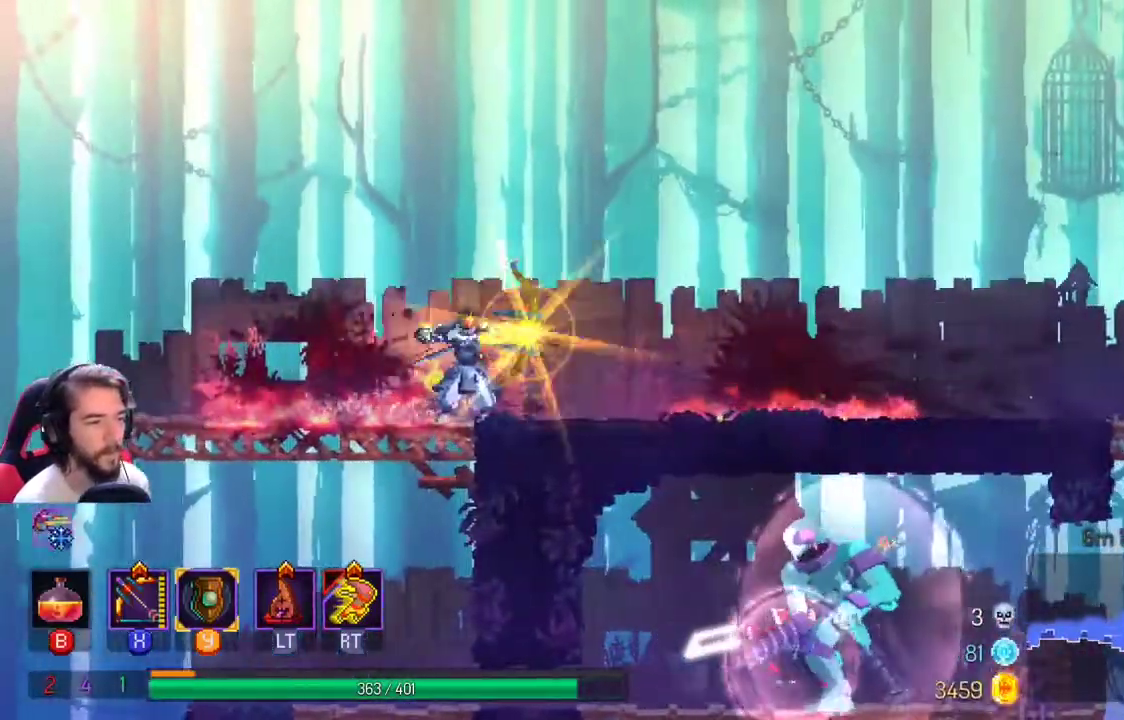
{"buttons": [], "left_stick": "right", "right_stick": "center"}
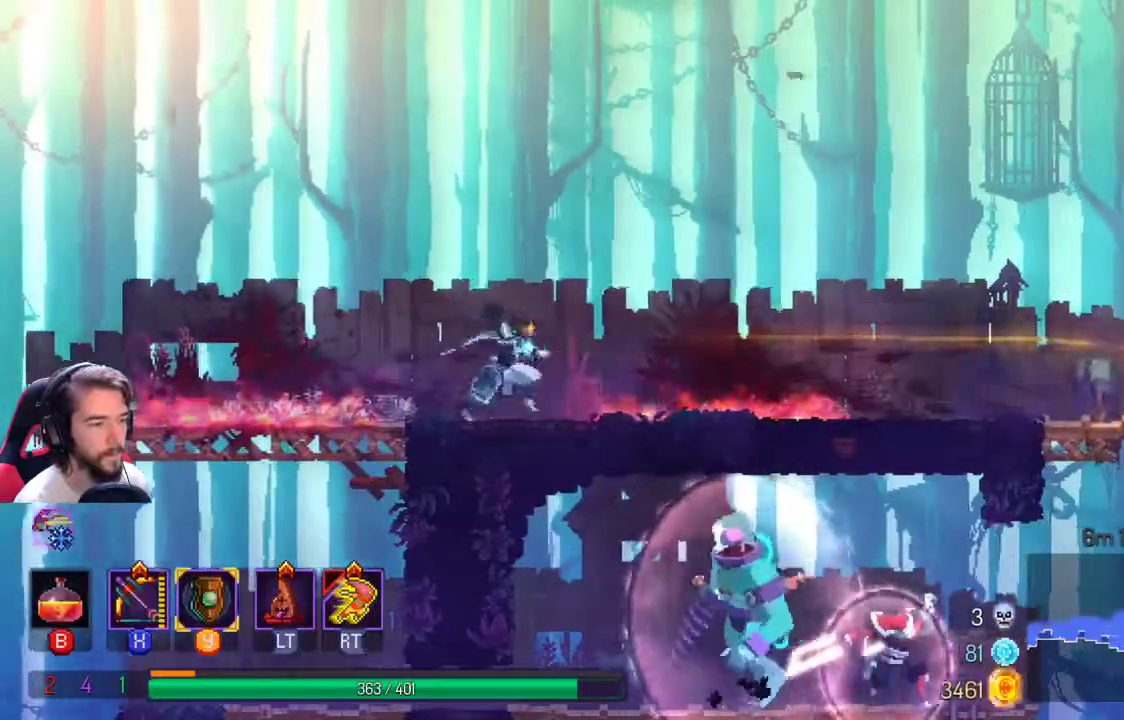
{"buttons": [], "left_stick": "right", "right_stick": "down", "events": [[267, "right_stick", "down"]]}
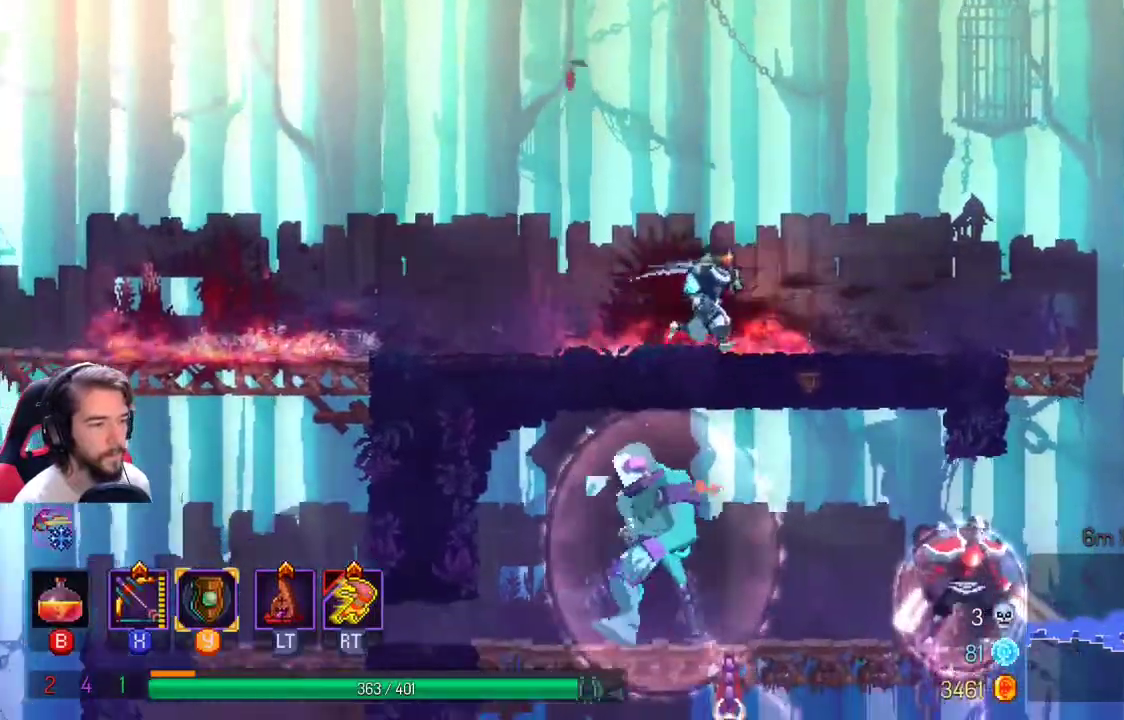
{"buttons": [], "left_stick": "center", "right_stick": "center", "events": [[167, "left_stick", "center"], [367, "left_stick", "right"], [467, "left_stick", "center"], [500, "right_stick", "center"]]}
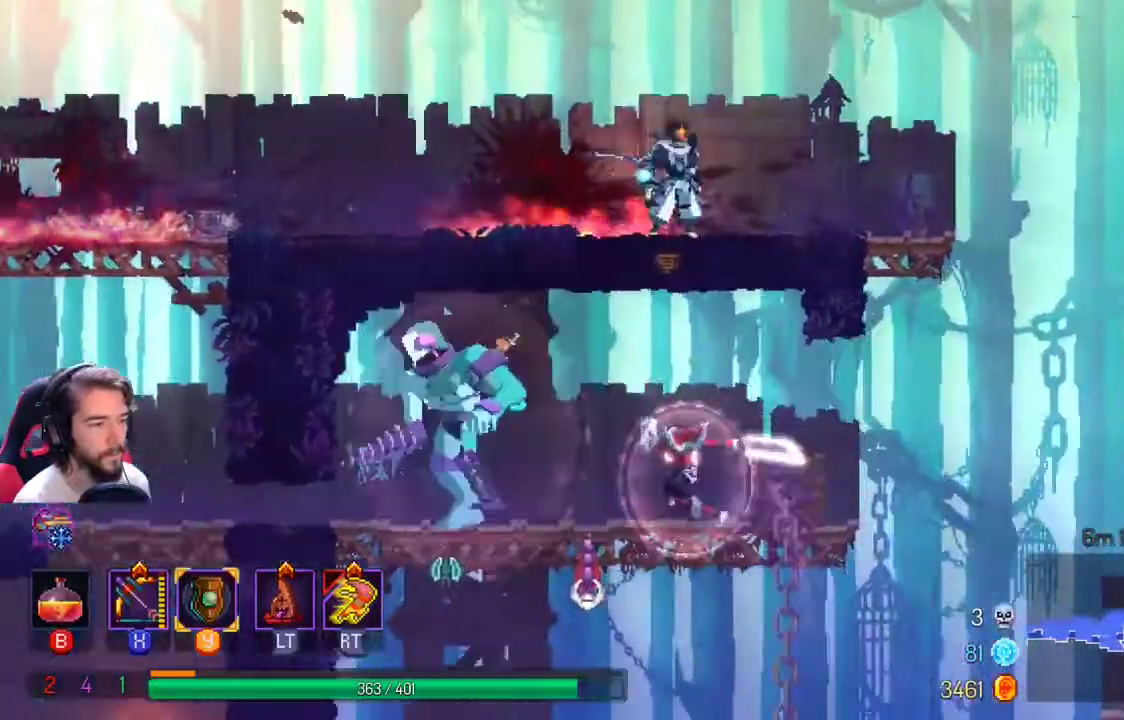
{"buttons": [], "left_stick": "center", "right_stick": "center", "events": []}
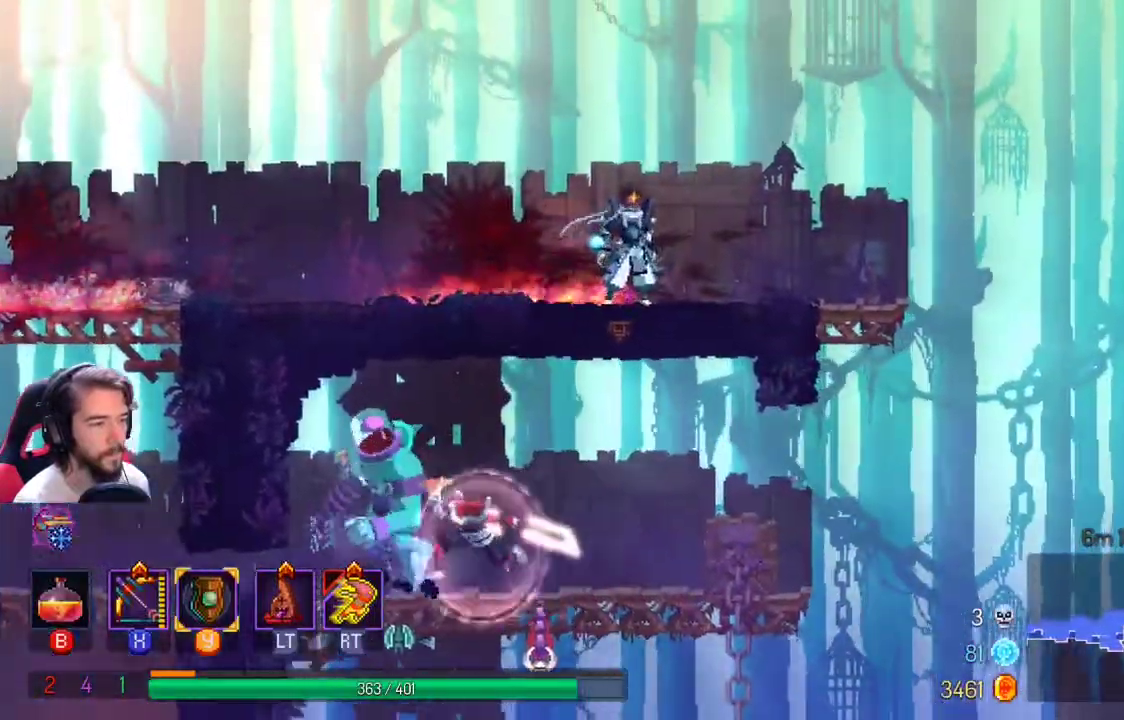
{"buttons": [], "left_stick": "right", "right_stick": "center", "events": [[33, "left_stick", "right"]]}
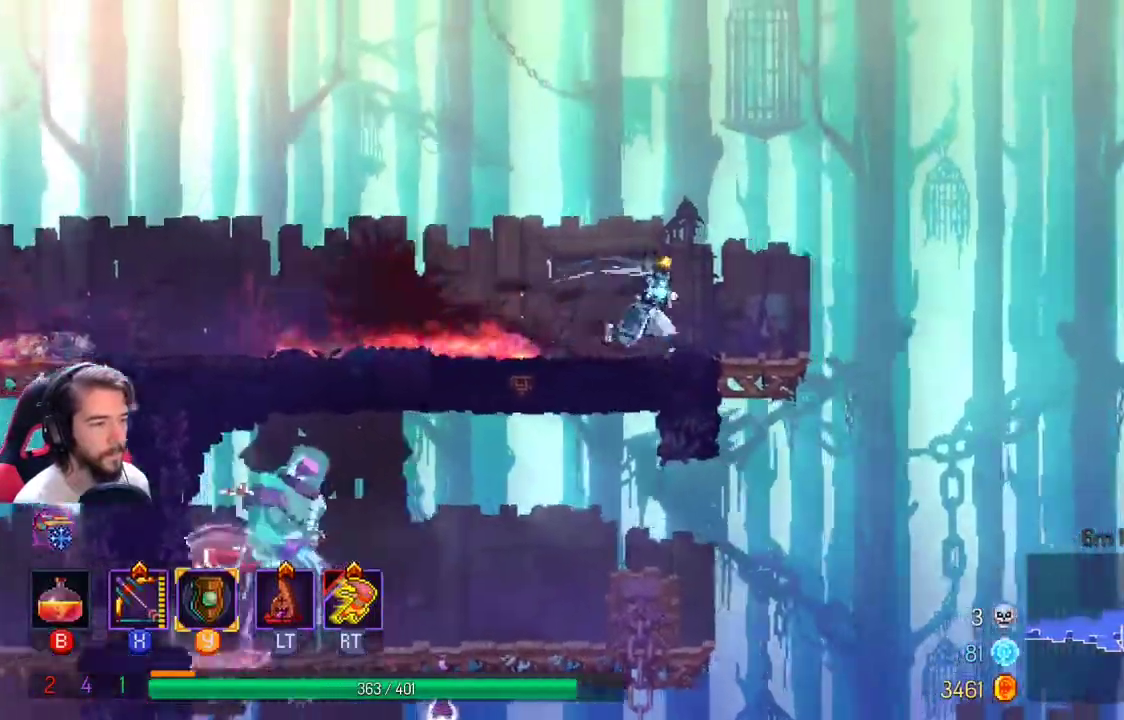
{"buttons": [], "left_stick": "right", "right_stick": "down", "events": [[233, "right_stick", "down"]]}
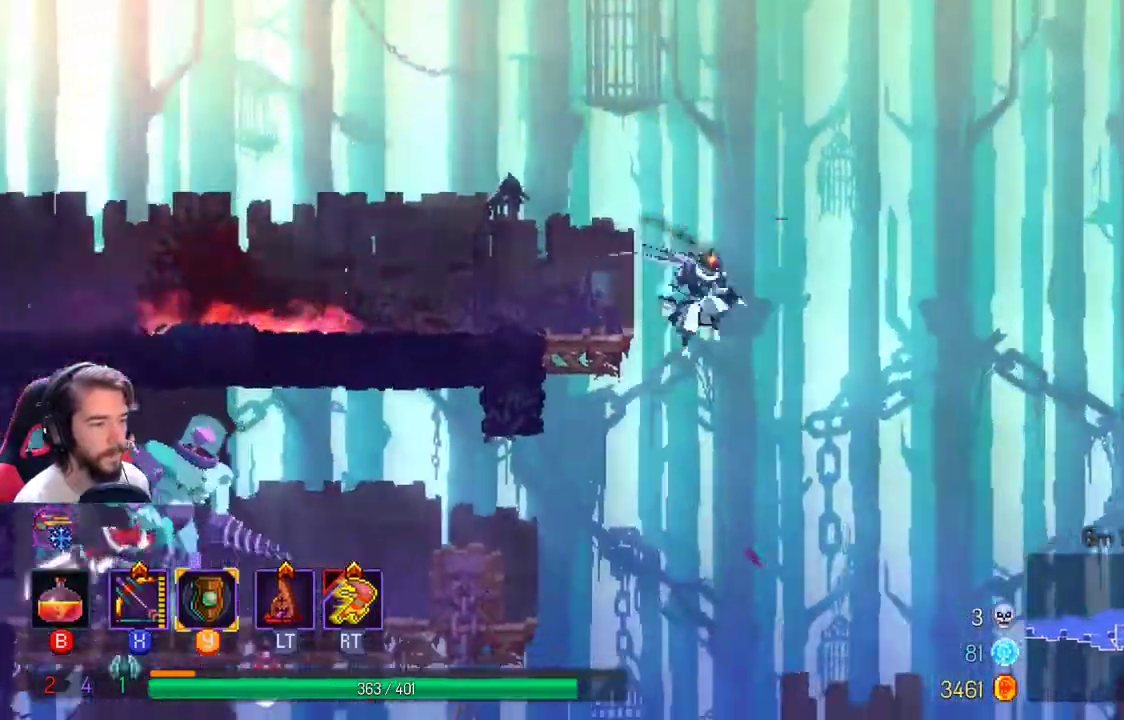
{"buttons": [], "left_stick": "right", "right_stick": "center", "events": [[233, "right_stick", "center"]]}
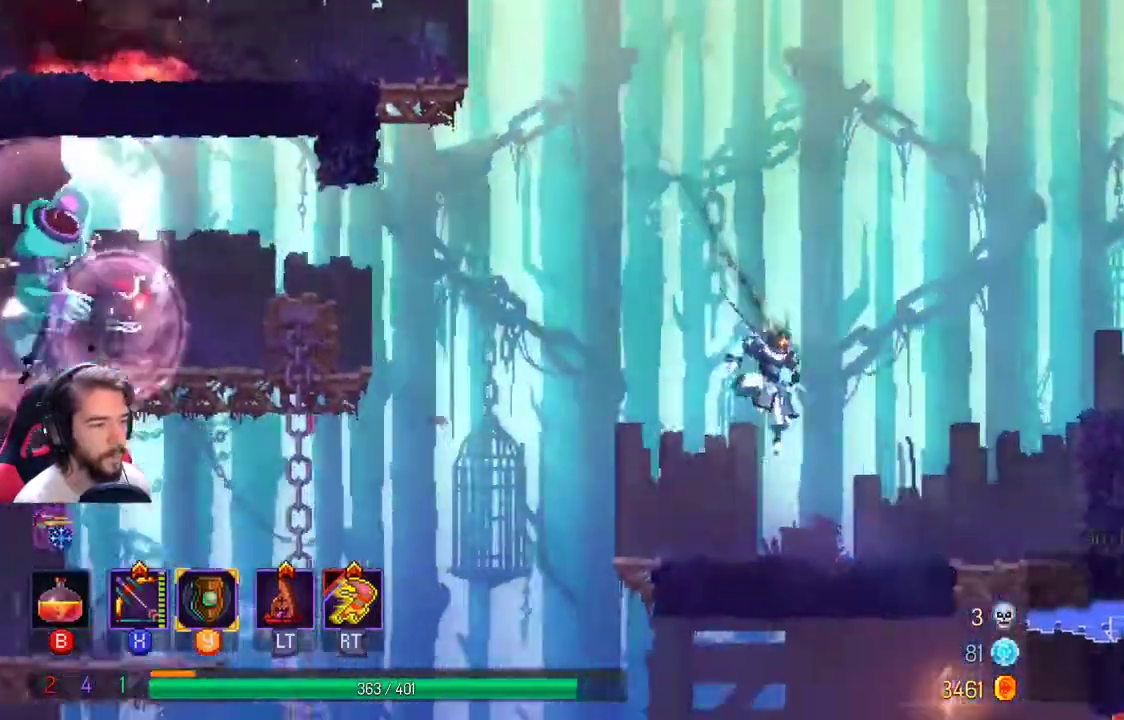
{"buttons": [], "left_stick": "left", "right_stick": "center", "events": [[67, "A", "down"], [167, "left_stick", "center"], [233, "A", "up"], [433, "left_stick", "left"]]}
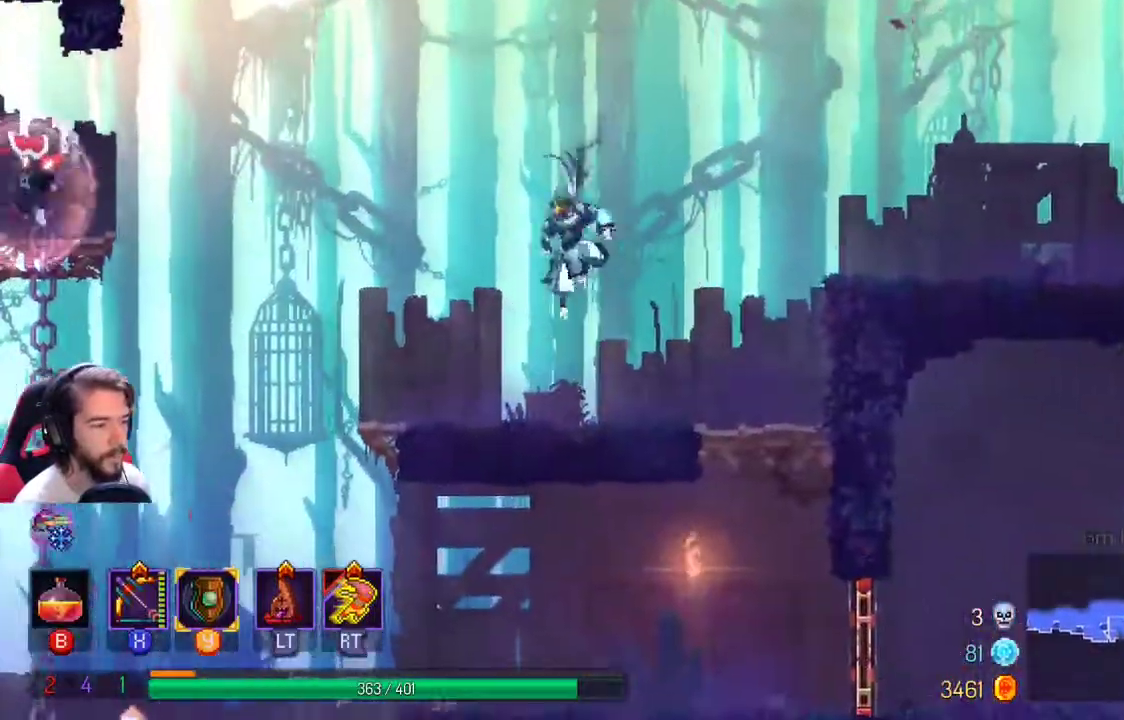
{"buttons": [], "left_stick": "left", "right_stick": "center", "events": []}
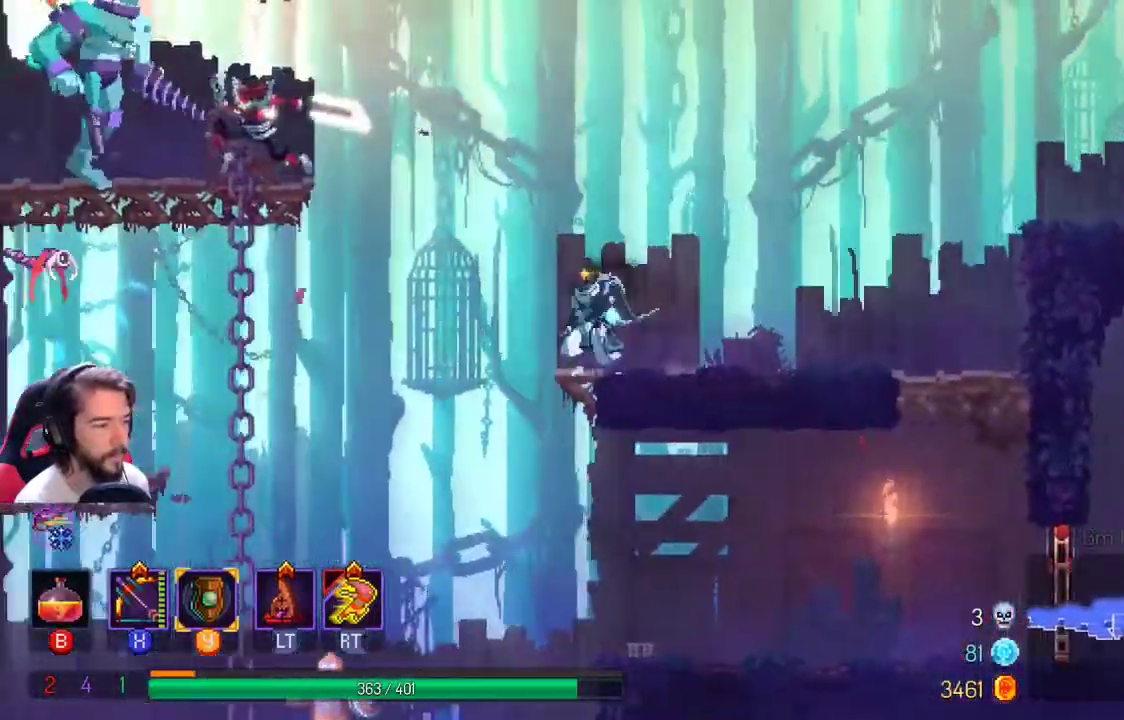
{"buttons": [], "left_stick": "right", "right_stick": "center", "events": [[367, "left_stick", "down"], [467, "left_stick", "right"]]}
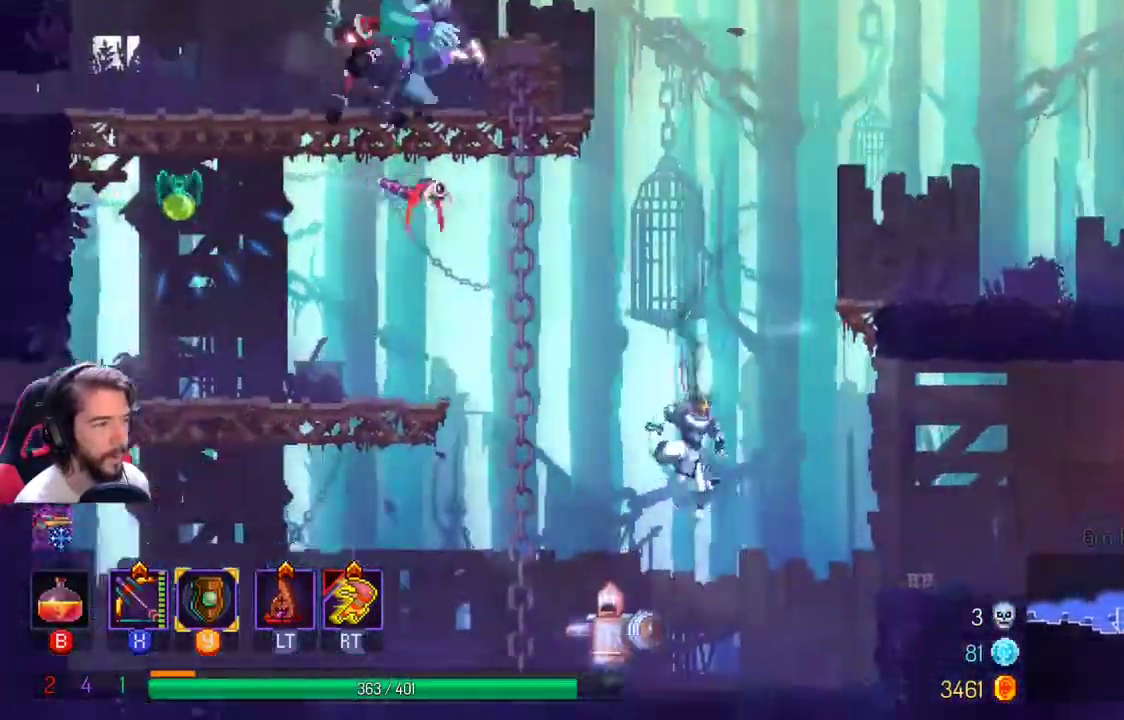
{"buttons": ["X"], "left_stick": "down-left", "right_stick": "center", "events": [[333, "X", "down"], [367, "left_stick", "down-left"]]}
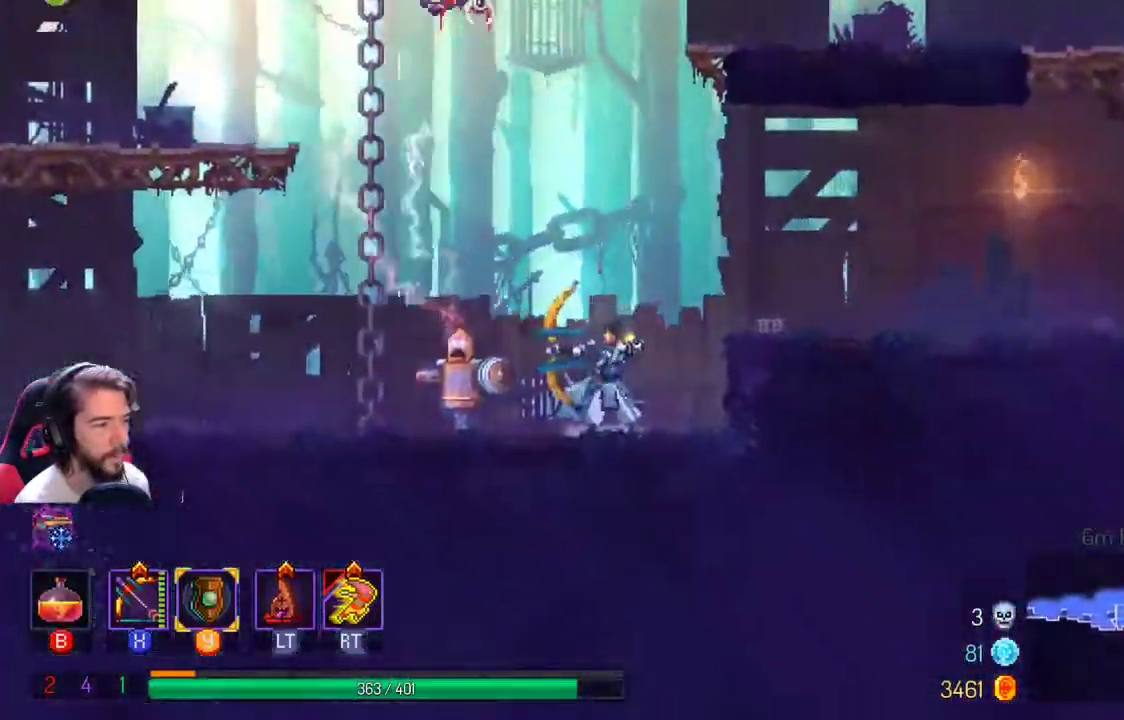
{"buttons": [], "left_stick": "left", "right_stick": "center", "events": [[67, "left_stick", "left"], [367, "X", "up"]]}
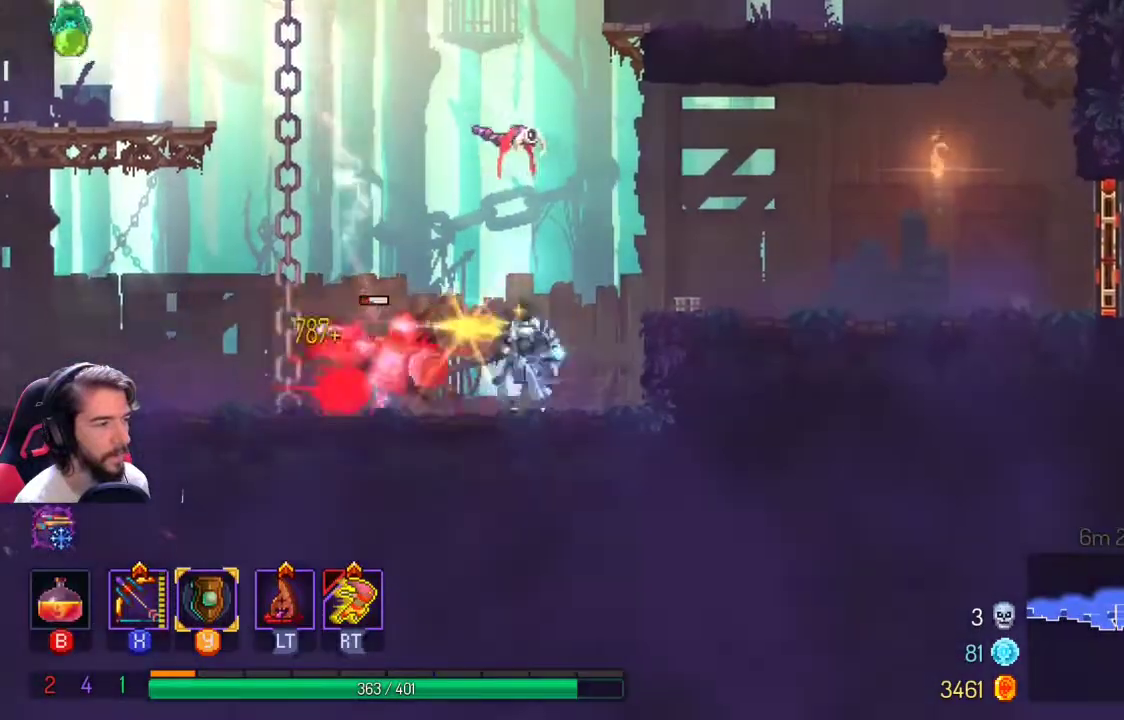
{"buttons": [], "left_stick": "left", "right_stick": "center", "events": [[133, "L1", "down"], [167, "L1", "up"], [300, "L1", "down"], [400, "L1", "up"]]}
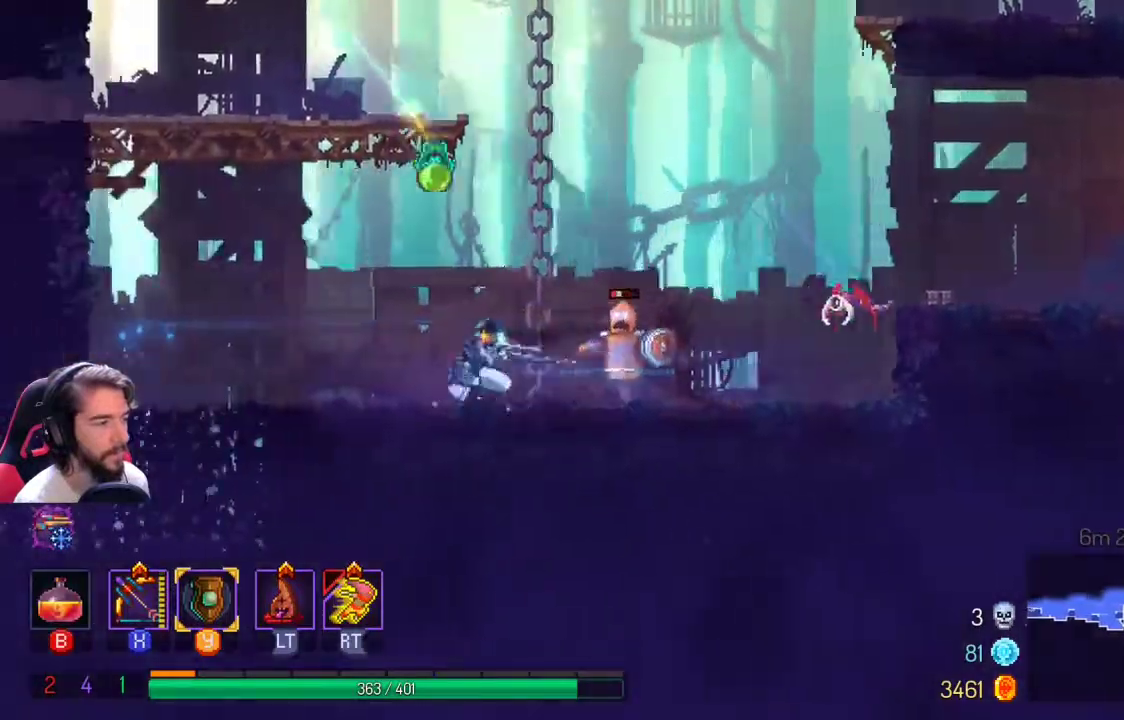
{"buttons": ["R2"], "left_stick": "right", "right_stick": "center", "events": [[367, "left_stick", "right"], [433, "R2", "down"]]}
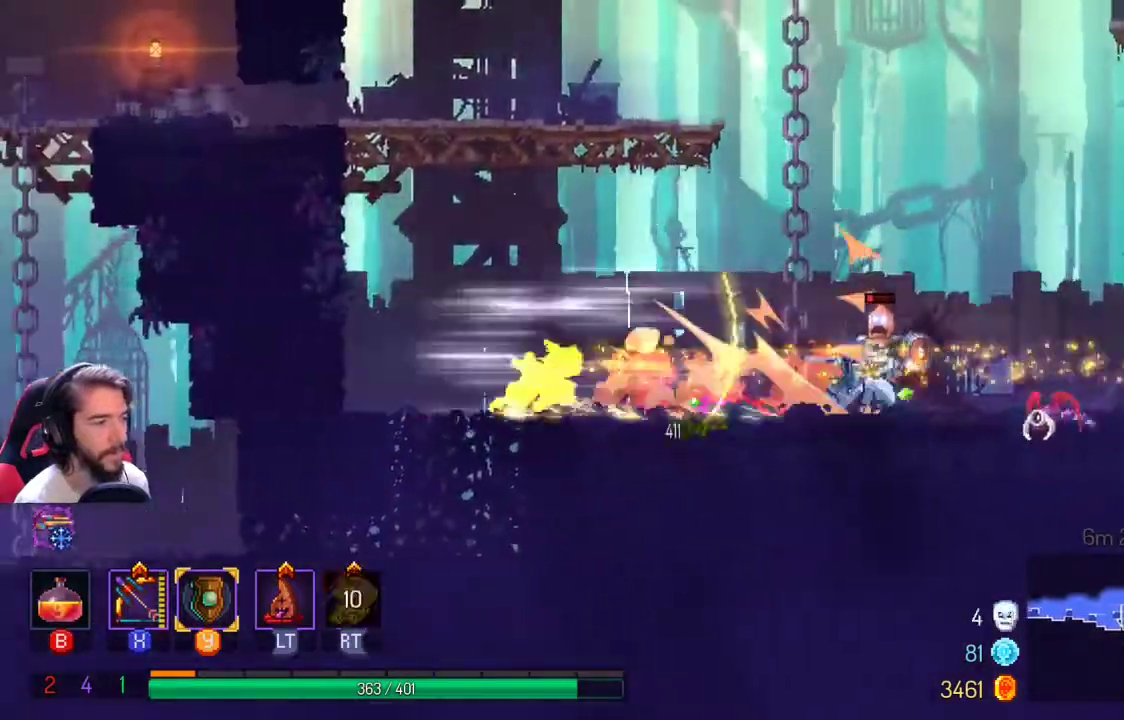
{"buttons": [], "left_stick": "center", "right_stick": "center", "events": [[100, "R2", "up"], [500, "left_stick", "center"]]}
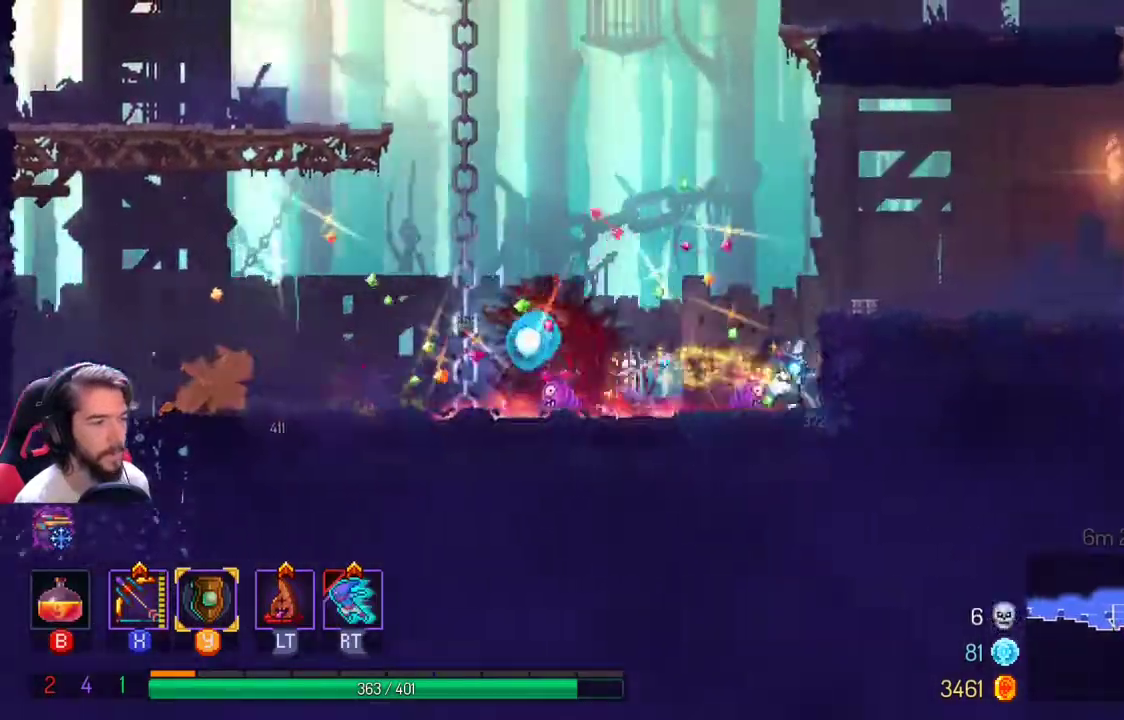
{"buttons": [], "left_stick": "center", "right_stick": "center", "events": [[33, "left_stick", "left"], [300, "left_stick", "center"]]}
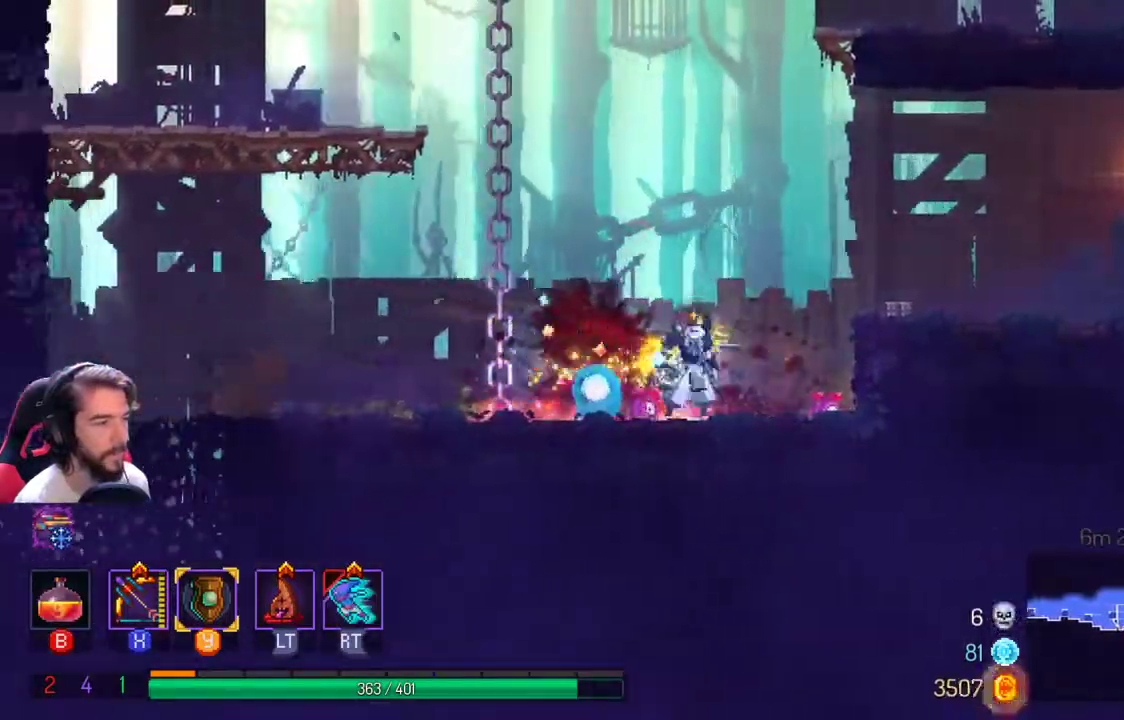
{"buttons": [], "left_stick": "right", "right_stick": "center", "events": [[33, "left_stick", "right"], [133, "A", "down"], [433, "A", "up"]]}
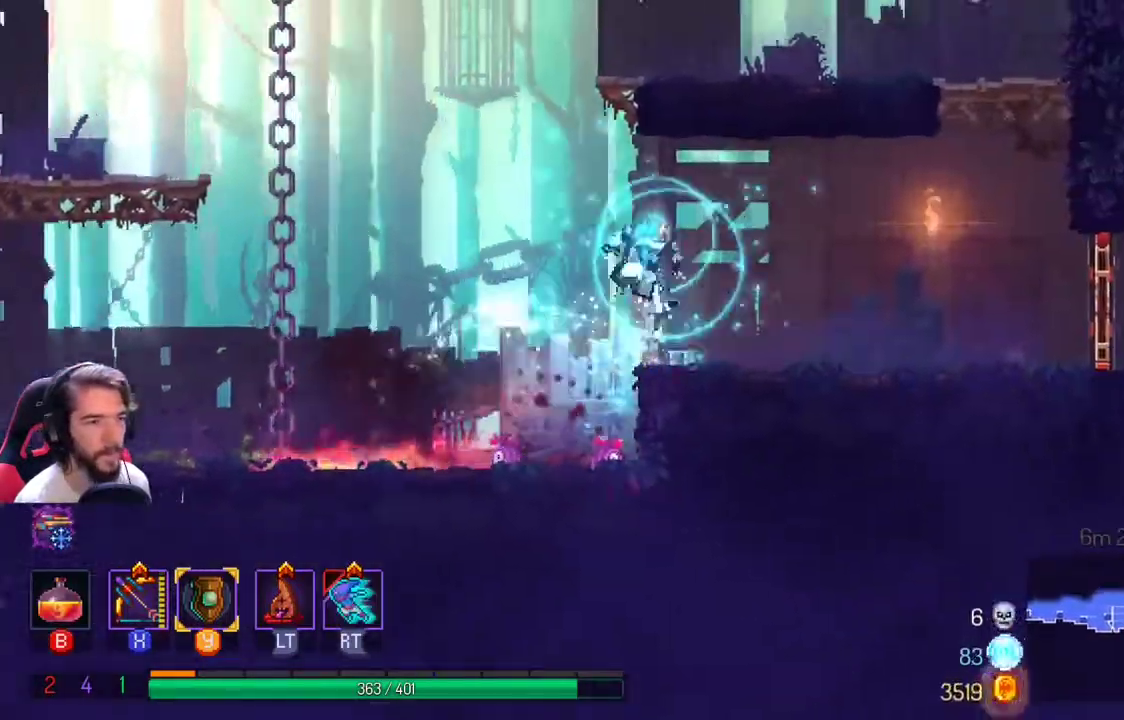
{"buttons": [], "left_stick": "right", "right_stick": "center", "events": [[333, "A", "down"], [467, "A", "up"]]}
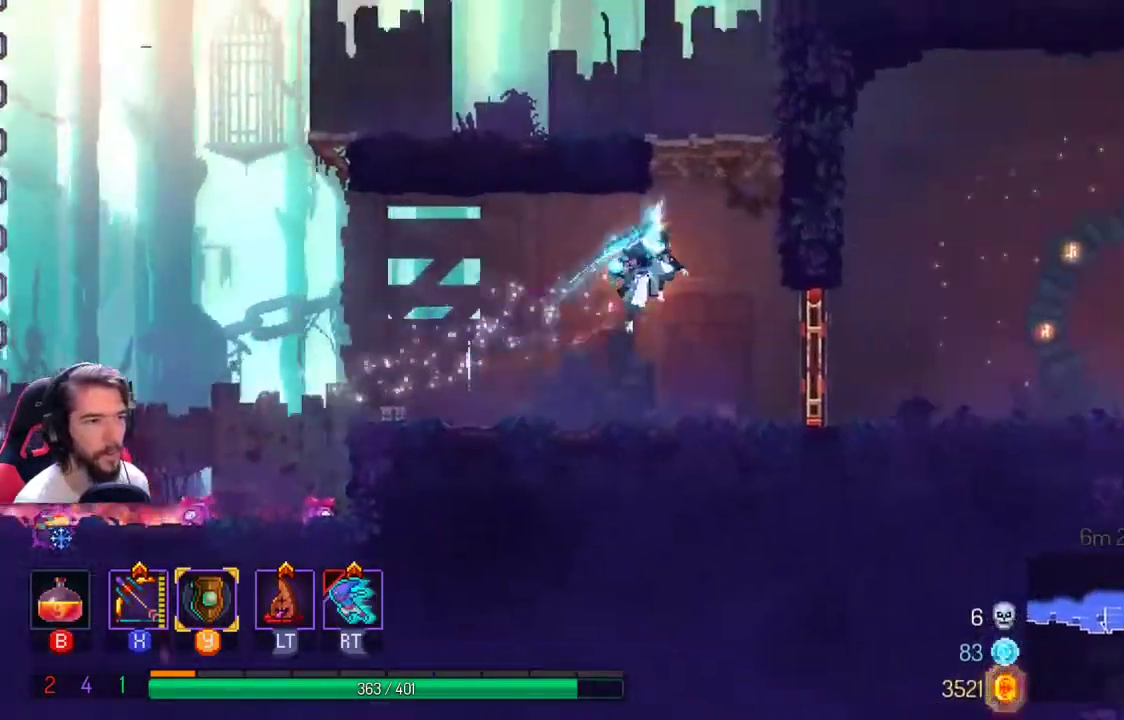
{"buttons": [], "left_stick": "left", "right_stick": "center", "events": [[67, "A", "down"], [167, "left_stick", "up"], [267, "left_stick", "left"], [367, "A", "up"]]}